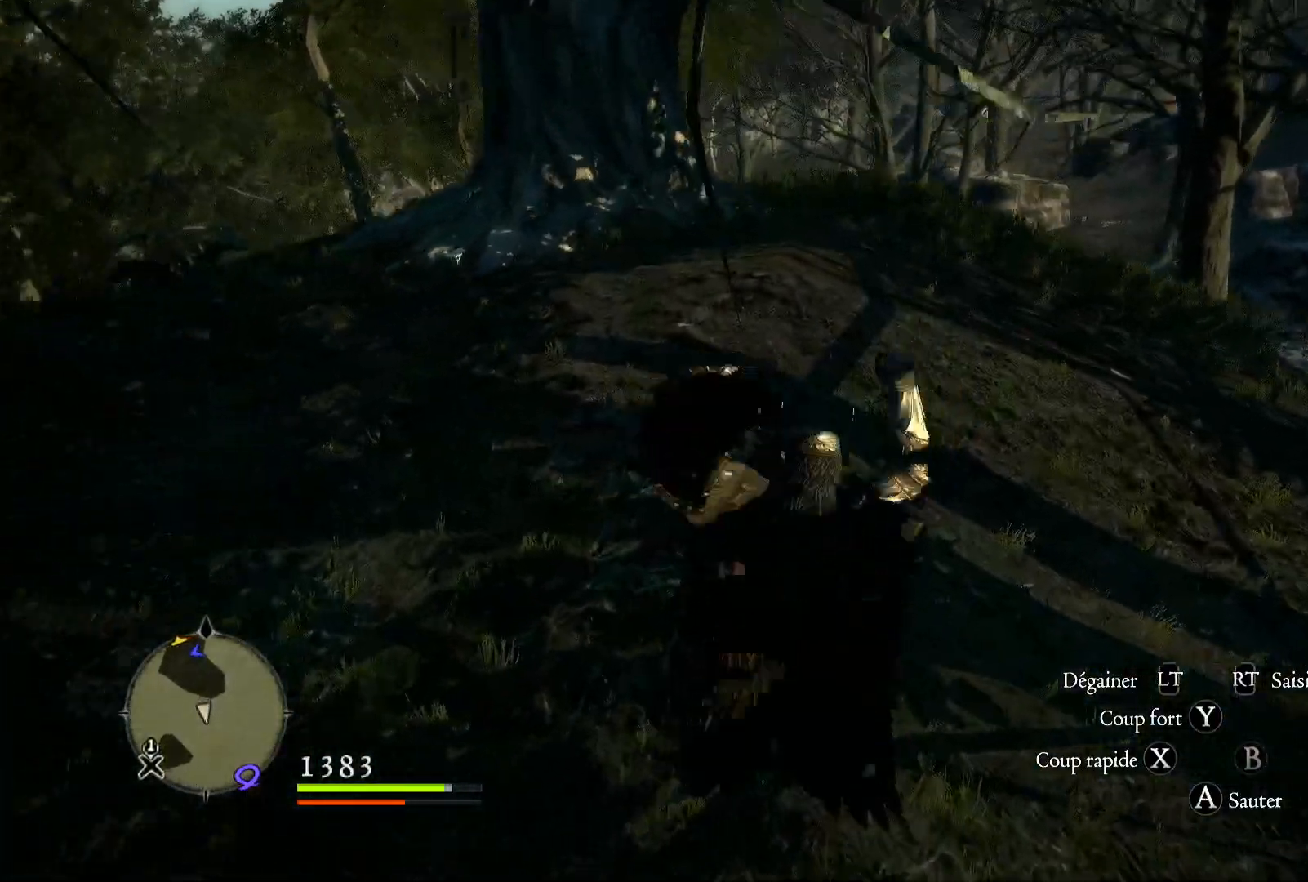
Gameplay with a controller (Xbox layout); each line is a JSON object with the inputs held at the frame after it. "button_events" lists button changes between this image and that frame as [ms after this image, input, new state], when the widget could be followed in between (sticks are given only as held states).
{"buttons": [], "left_stick": "up", "right_stick": "center", "button_events": []}
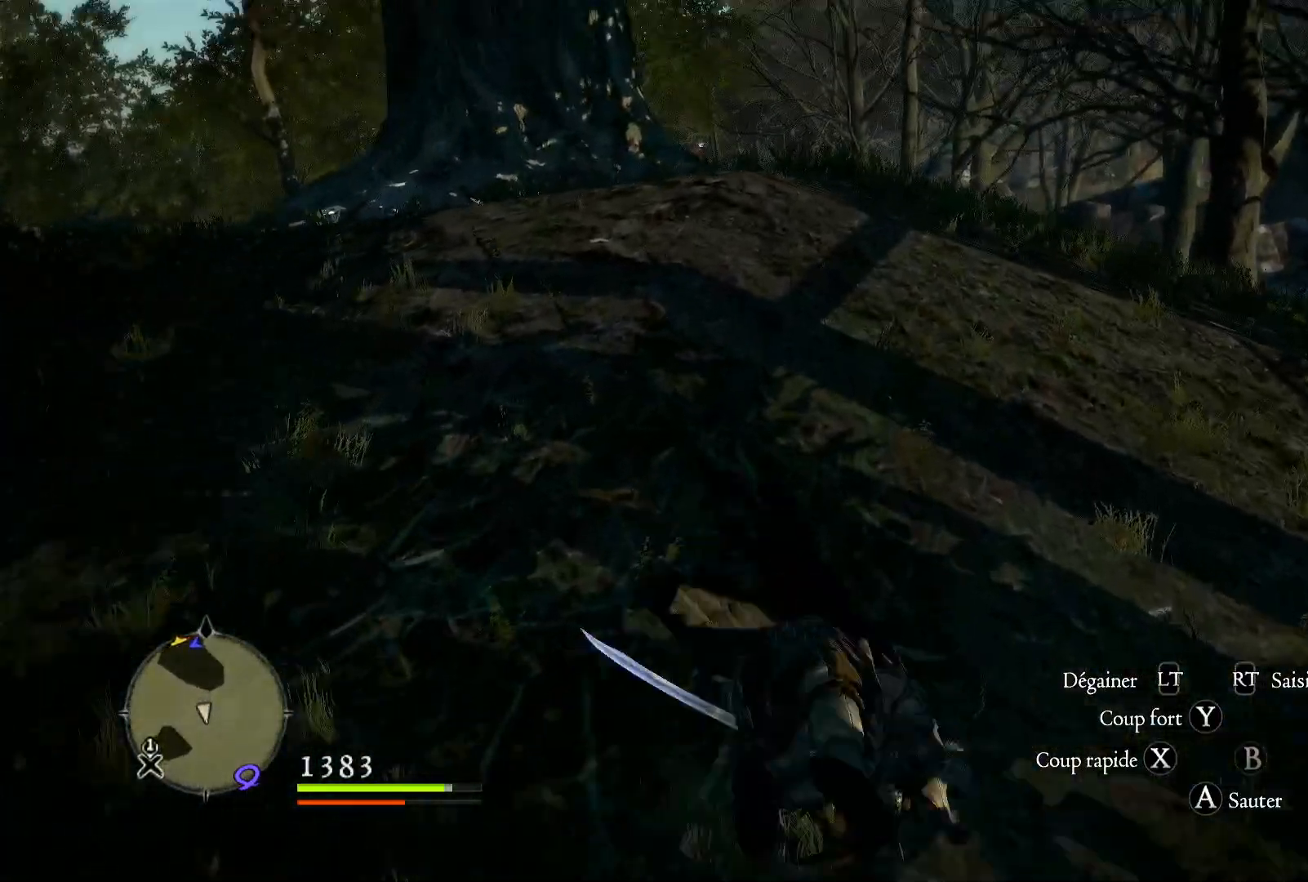
{"buttons": [], "left_stick": "up", "right_stick": "center", "button_events": []}
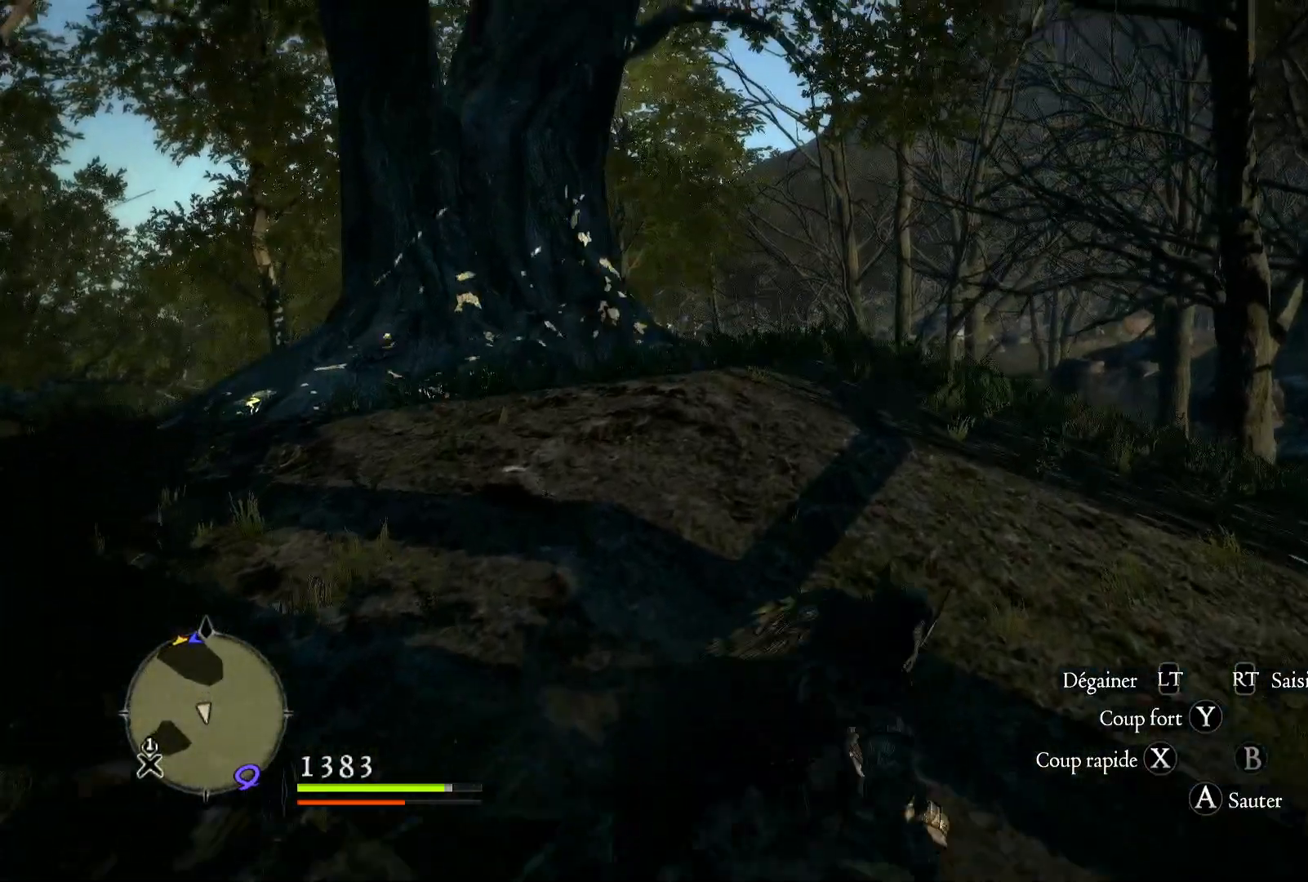
{"buttons": [], "left_stick": "up", "right_stick": "center", "button_events": []}
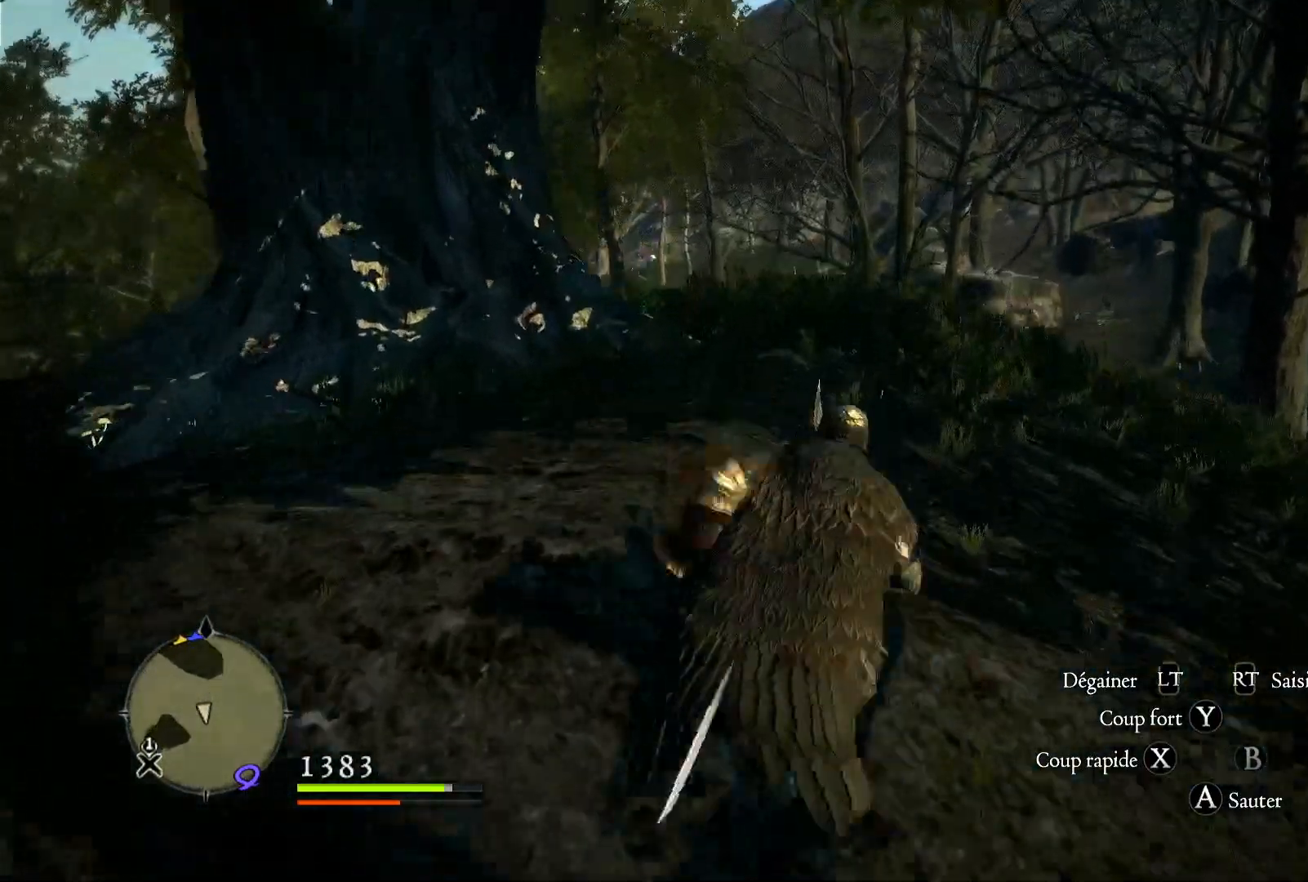
{"buttons": [], "left_stick": "up", "right_stick": "down", "button_events": []}
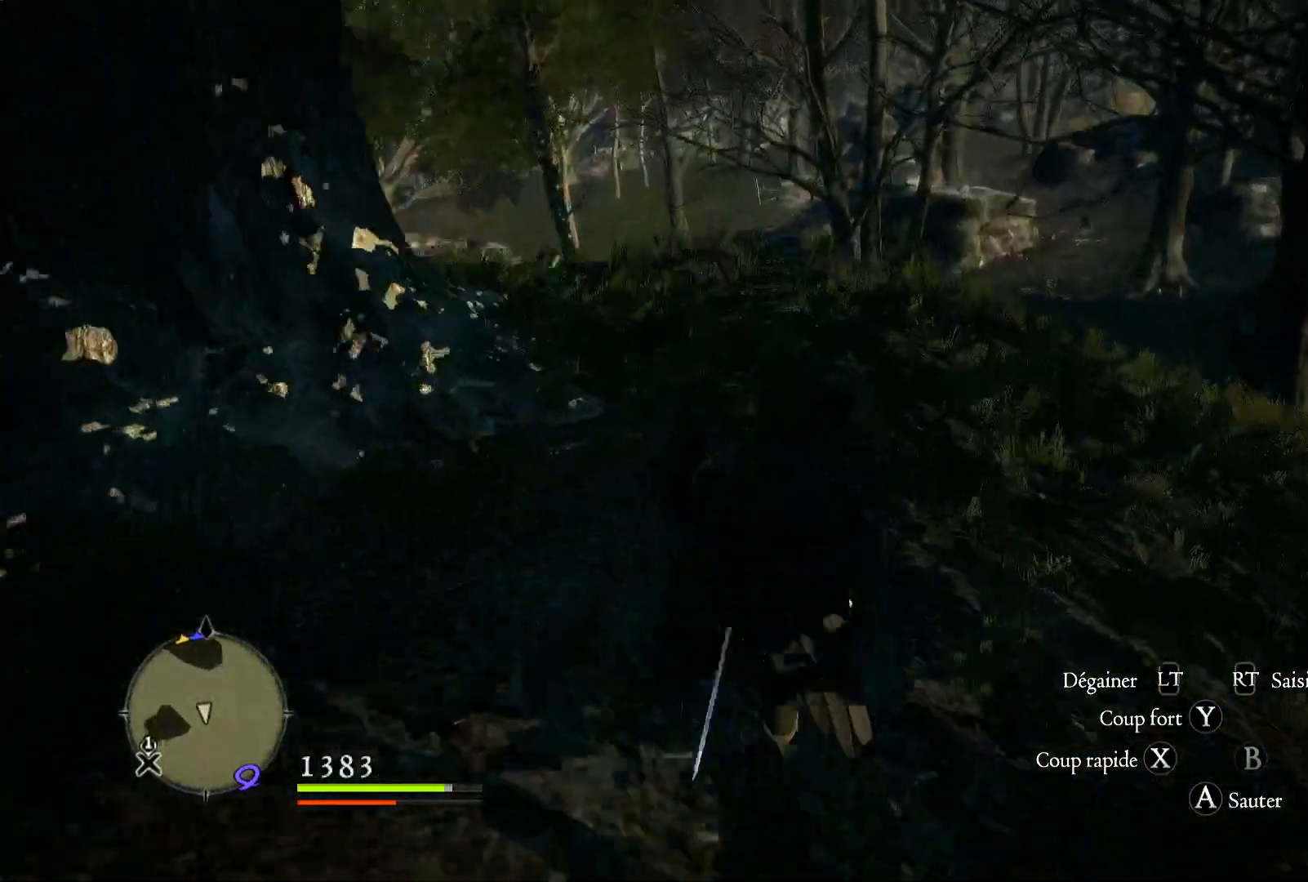
{"buttons": [], "left_stick": "up", "right_stick": "down", "button_events": []}
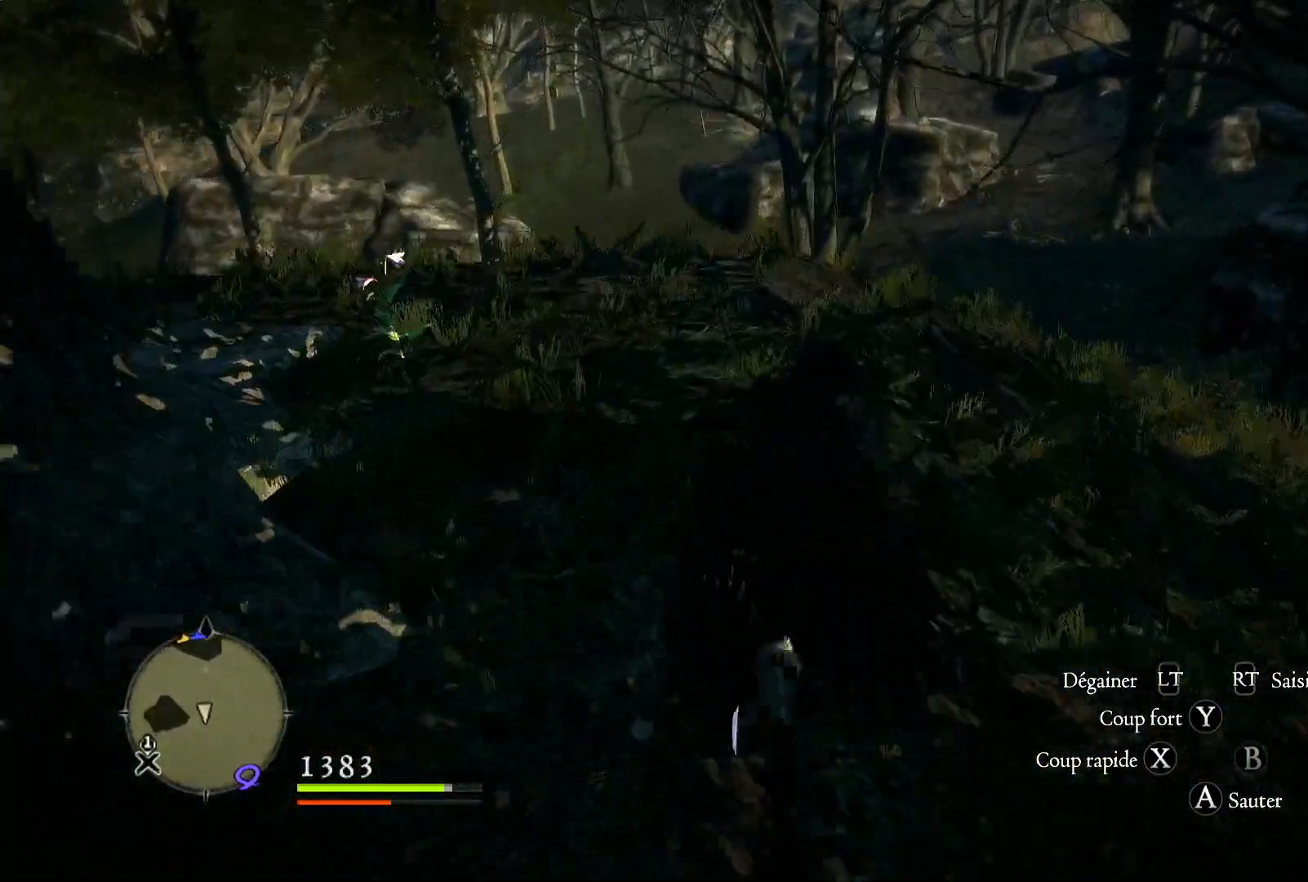
{"buttons": [], "left_stick": "up", "right_stick": "center", "button_events": []}
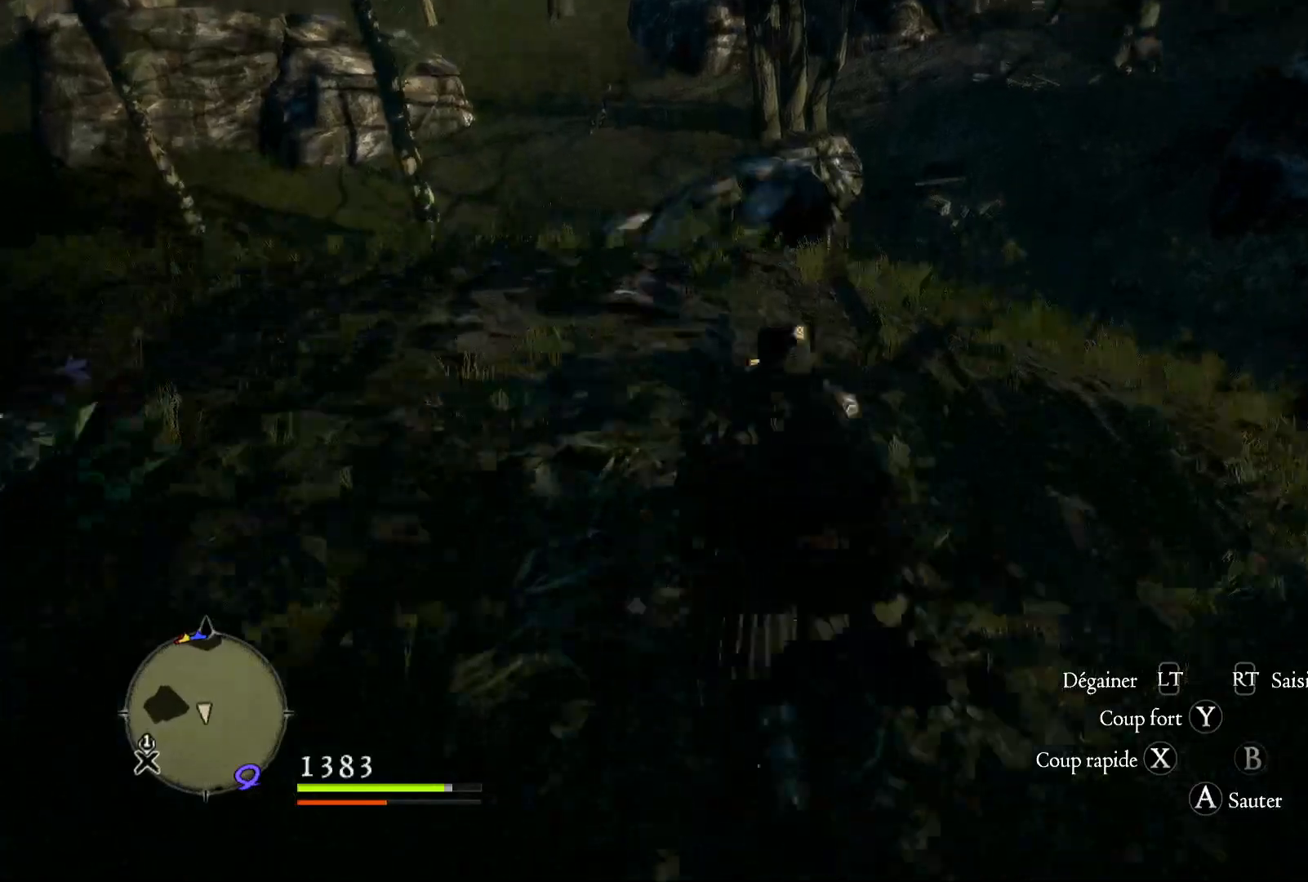
{"buttons": [], "left_stick": "up", "right_stick": "down-left", "button_events": []}
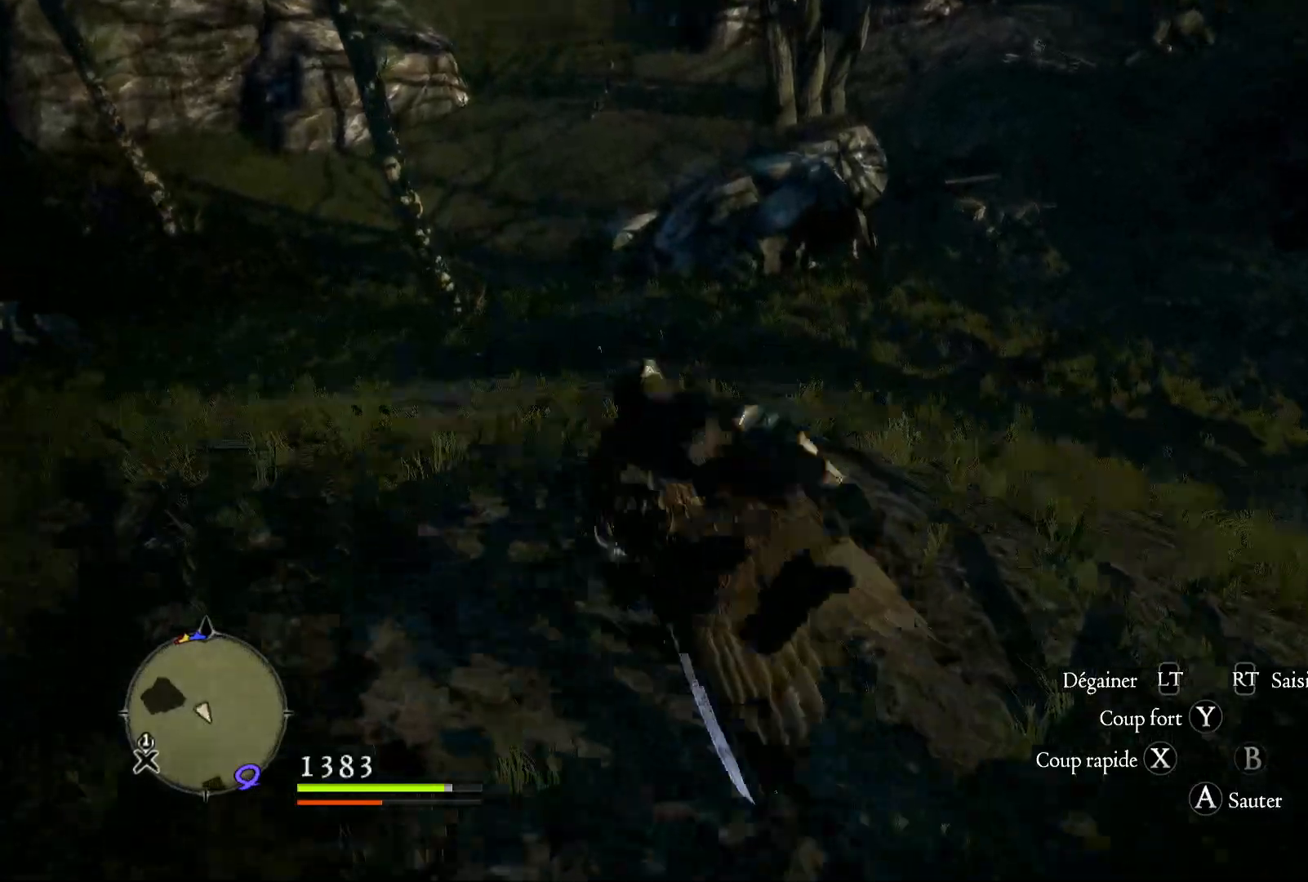
{"buttons": [], "left_stick": "up", "right_stick": "left", "button_events": []}
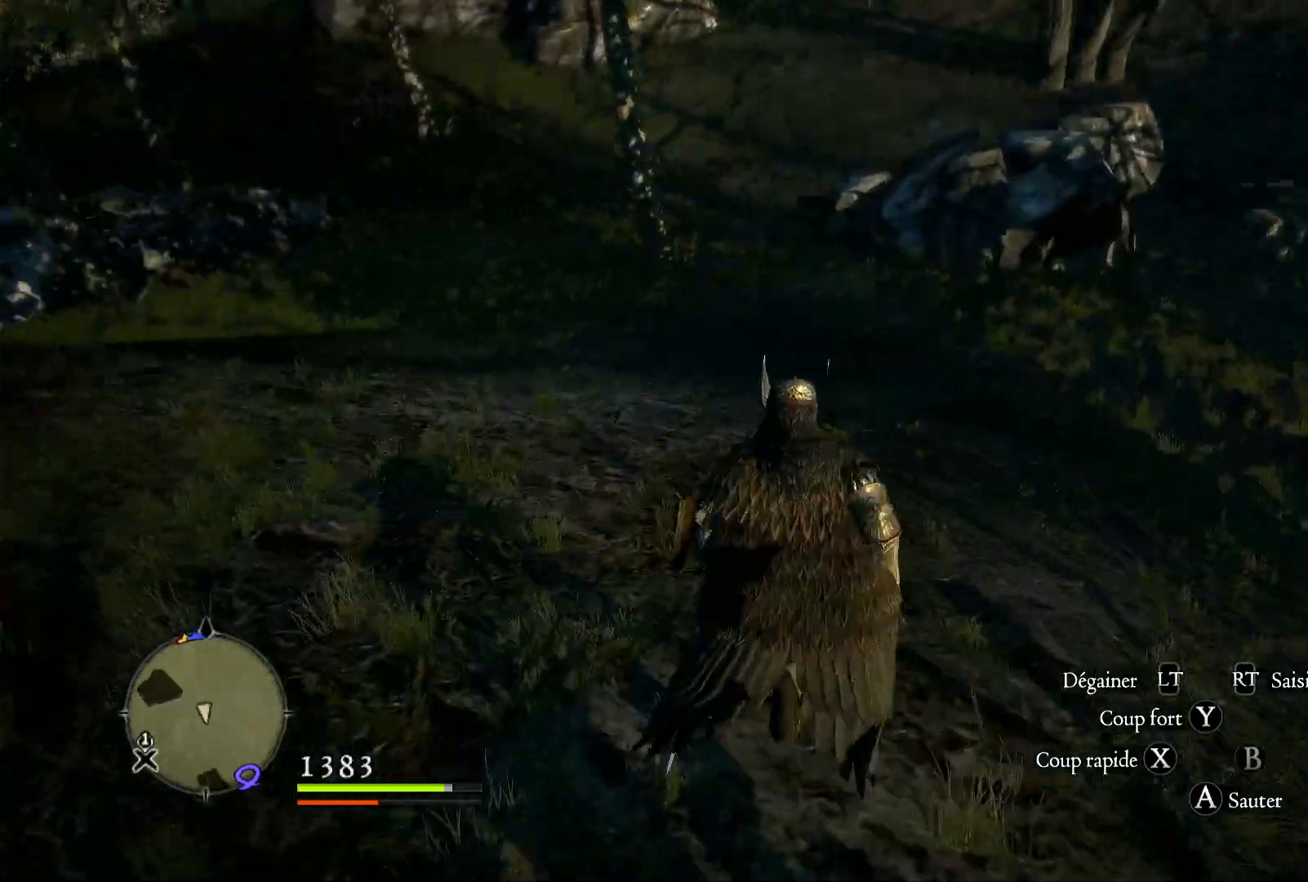
{"buttons": [], "left_stick": "up", "right_stick": "center", "button_events": []}
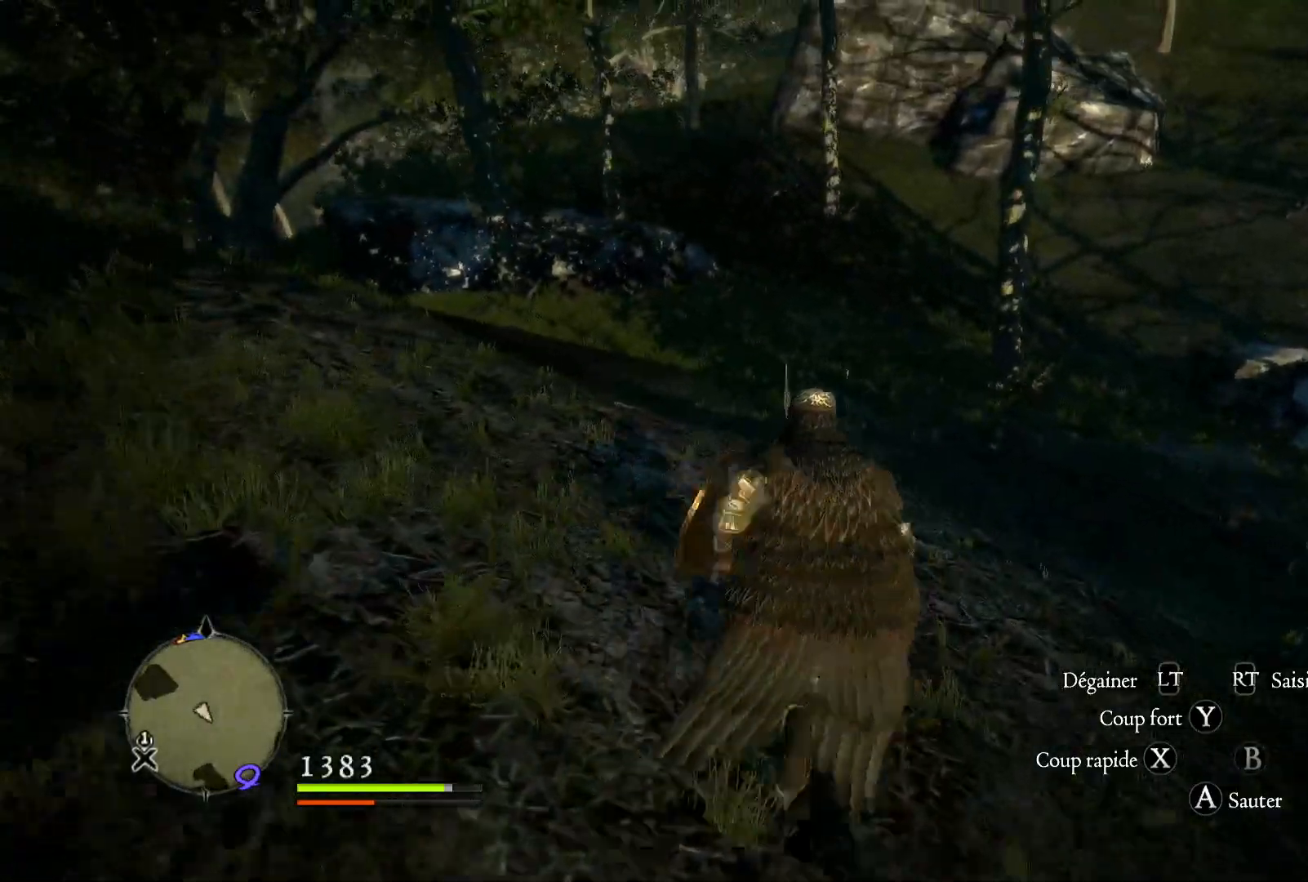
{"buttons": [], "left_stick": "up", "right_stick": "center", "button_events": []}
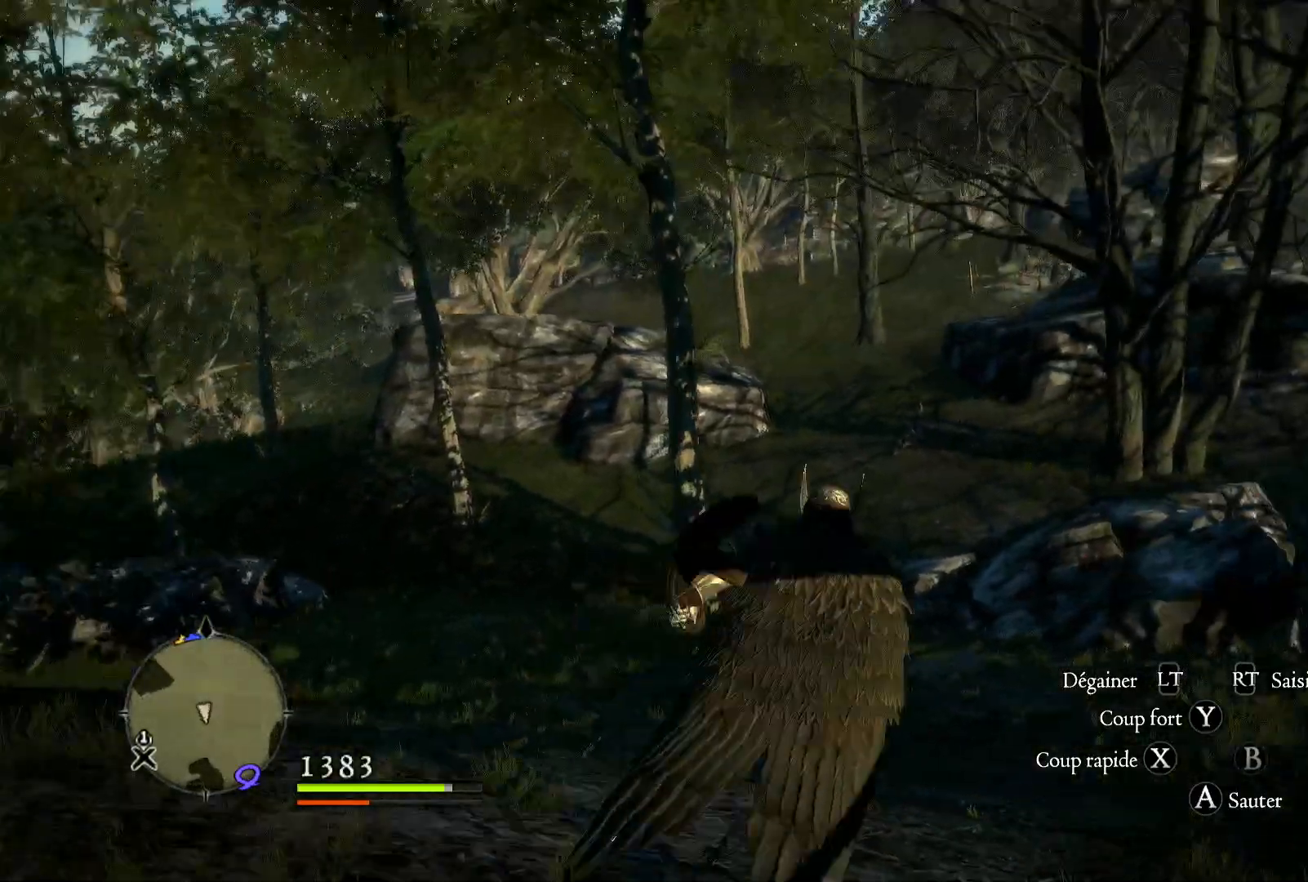
{"buttons": [], "left_stick": "up", "right_stick": "center", "button_events": []}
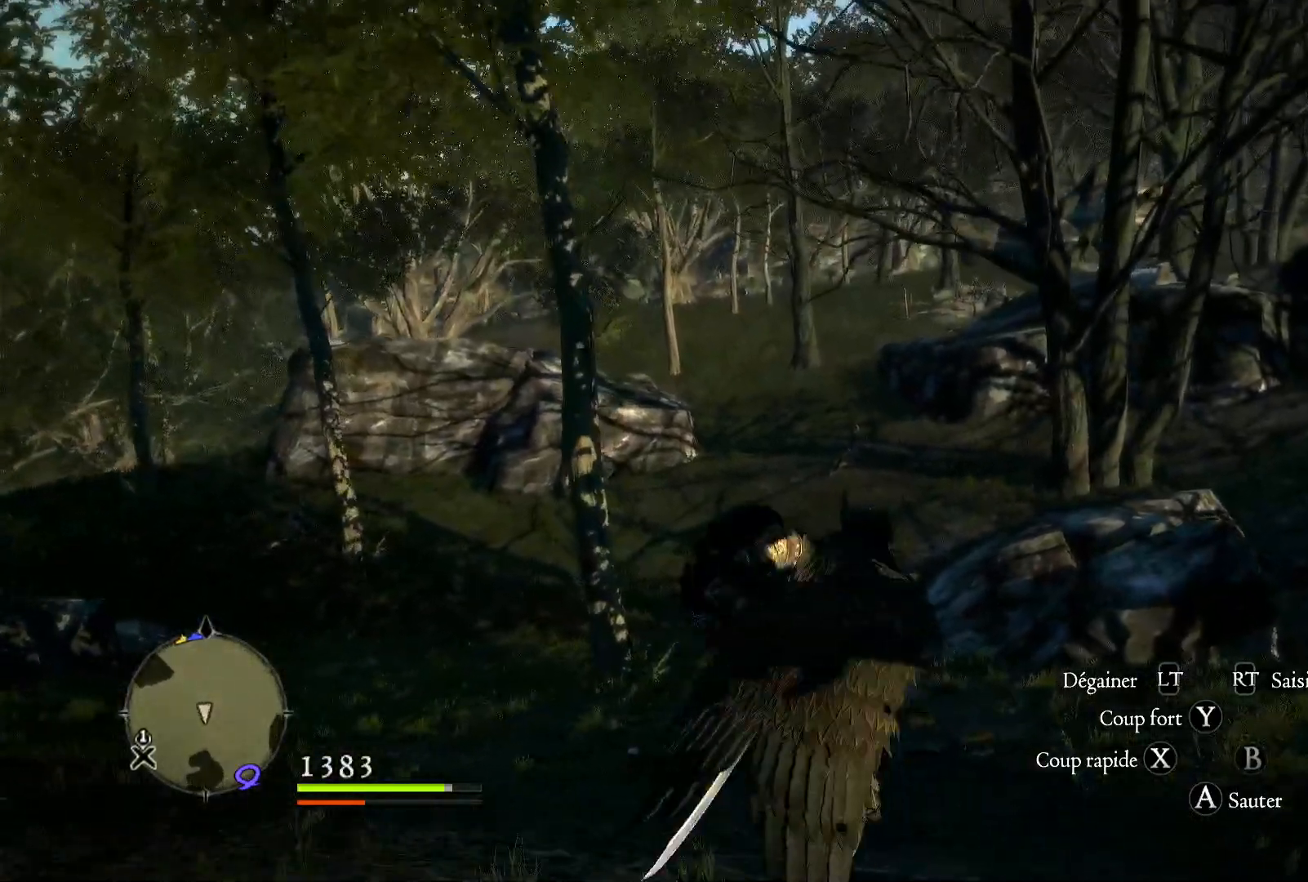
{"buttons": [], "left_stick": "up", "right_stick": "up-right", "button_events": []}
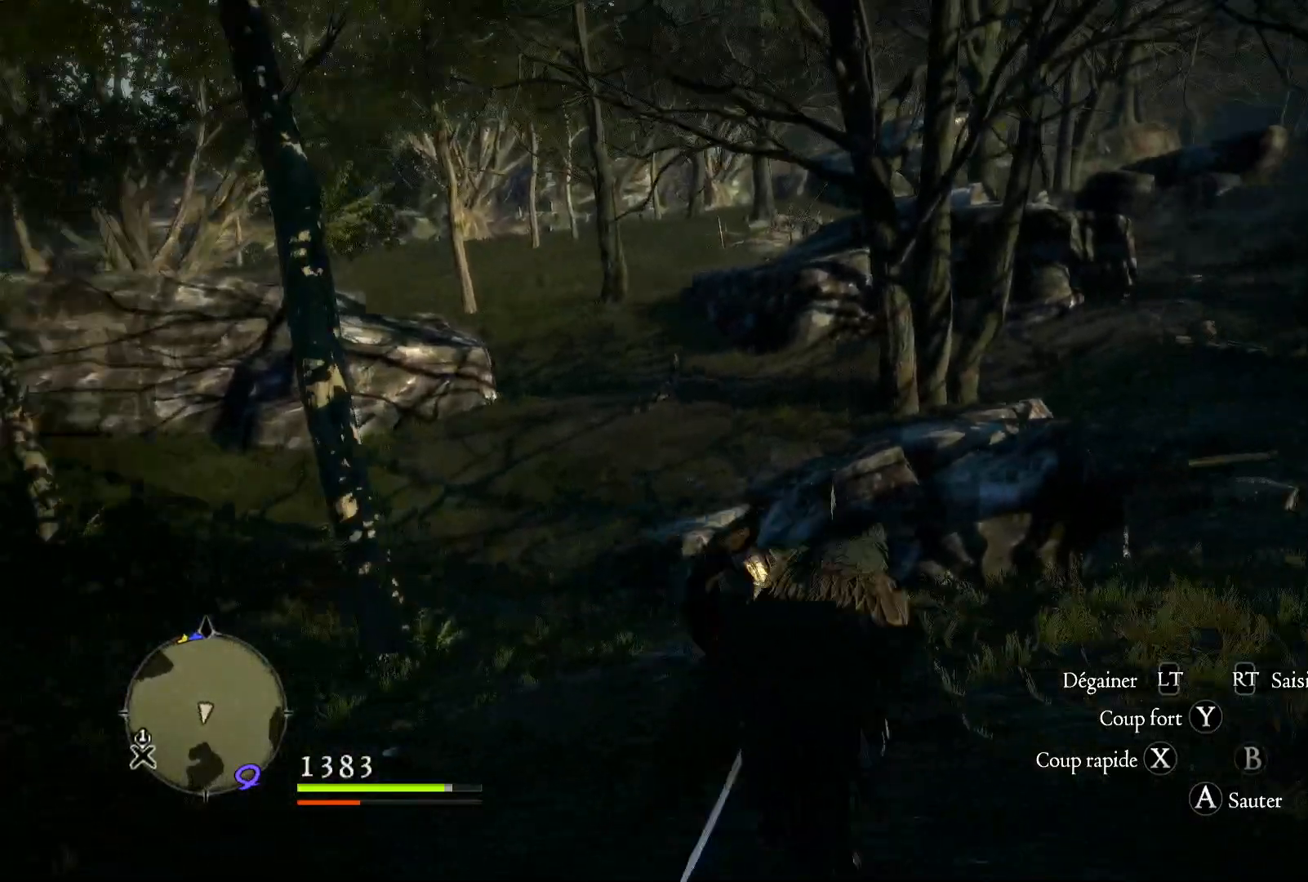
{"buttons": [], "left_stick": "up", "right_stick": "center", "button_events": []}
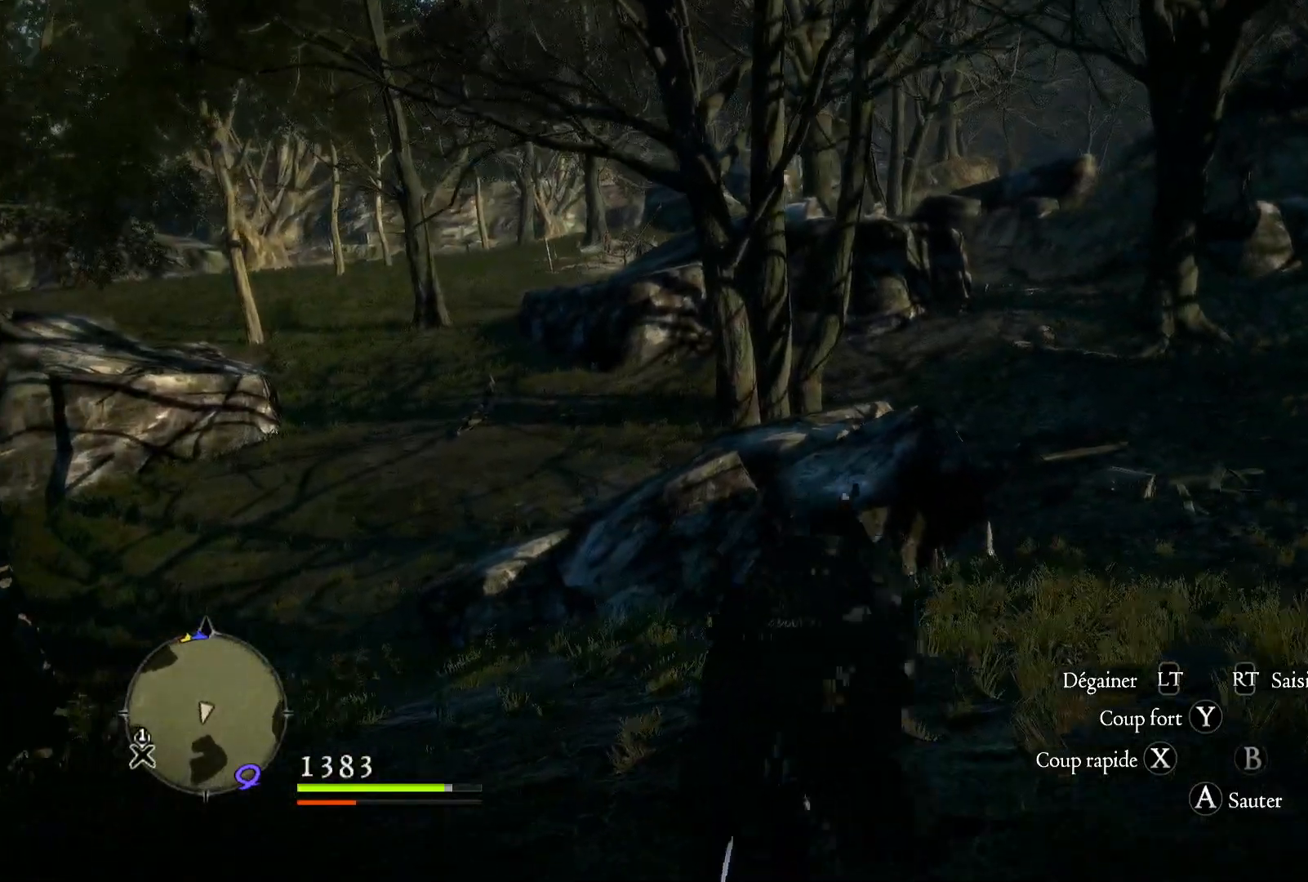
{"buttons": [], "left_stick": "up", "right_stick": "up-right", "button_events": []}
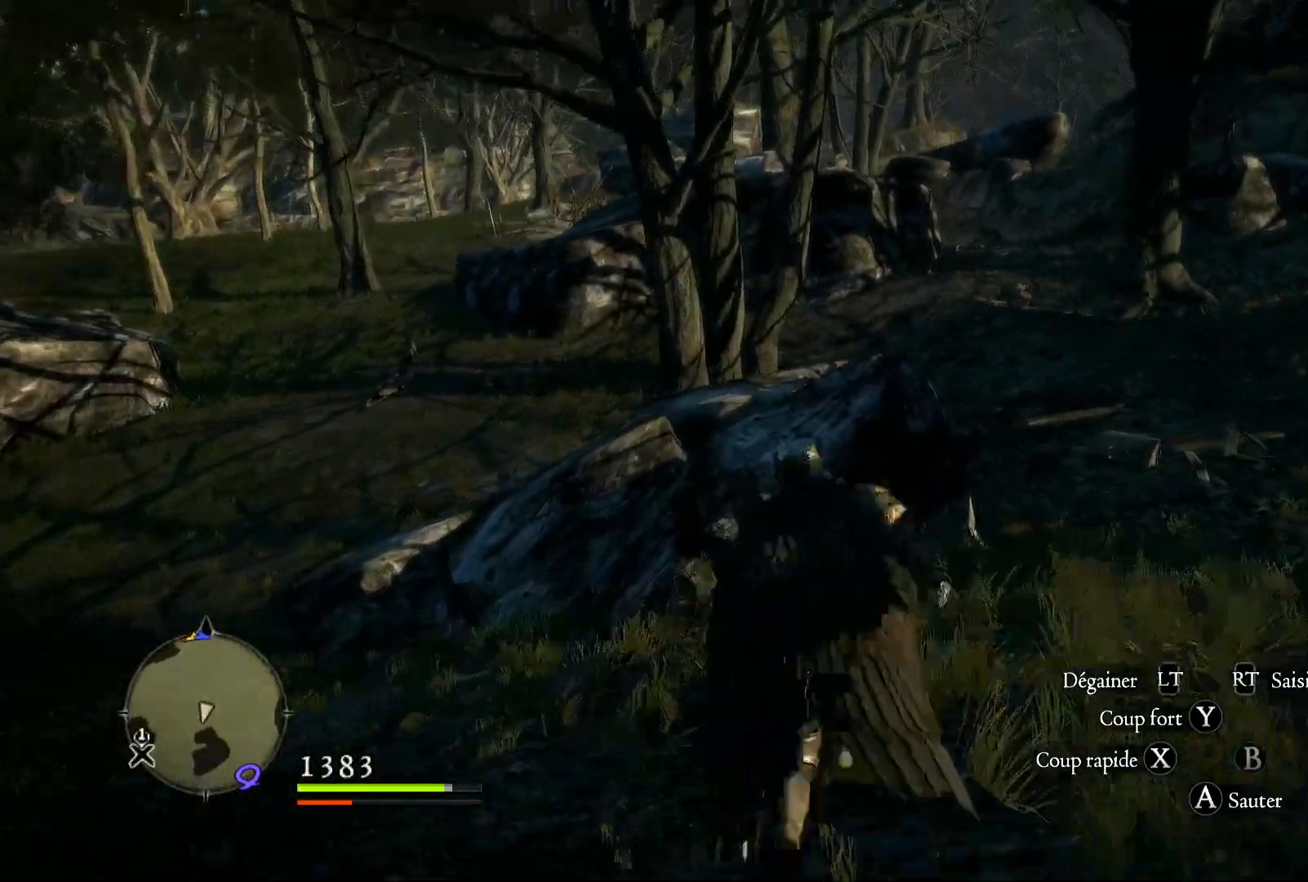
{"buttons": [], "left_stick": "up", "right_stick": "center", "button_events": []}
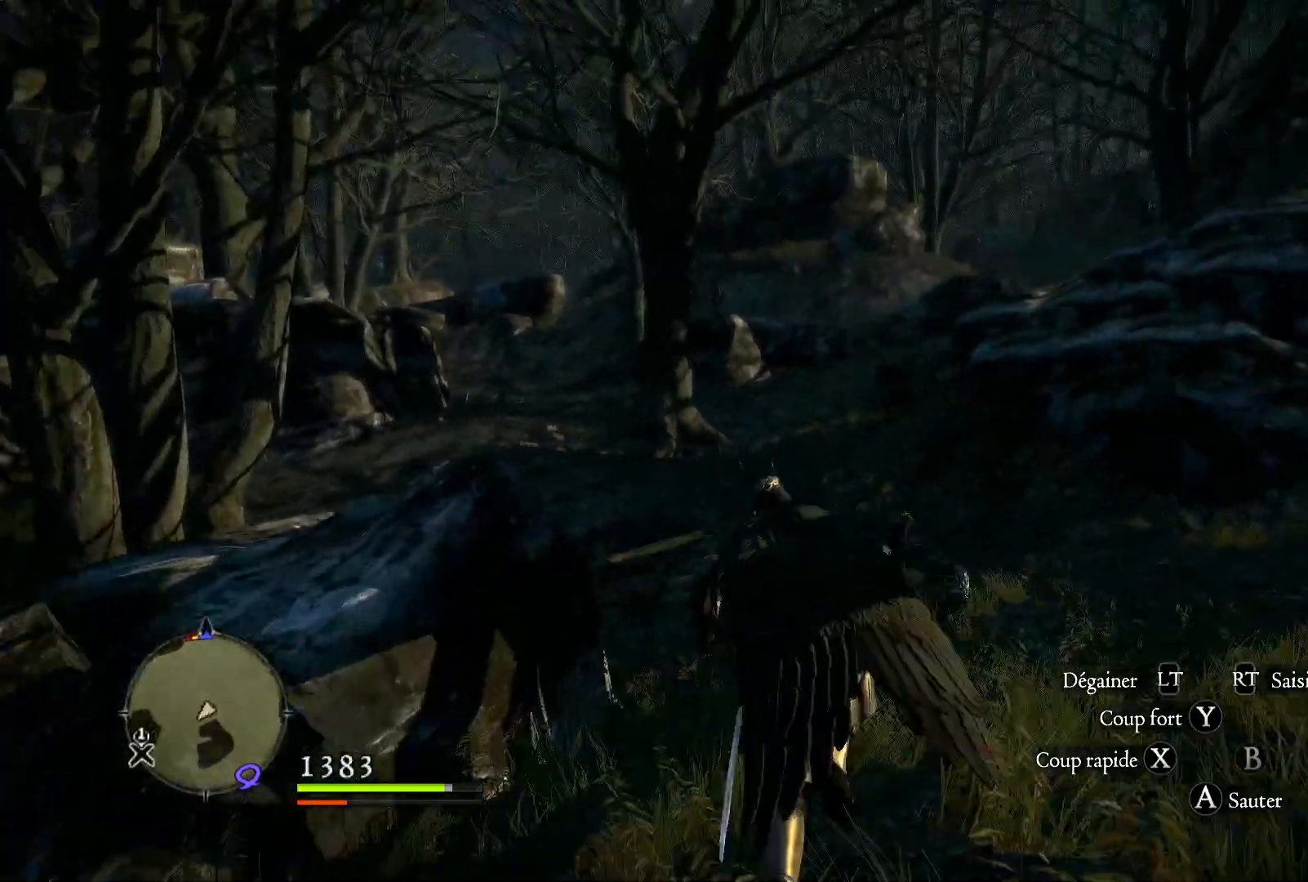
{"buttons": [], "left_stick": "up", "right_stick": "center", "button_events": []}
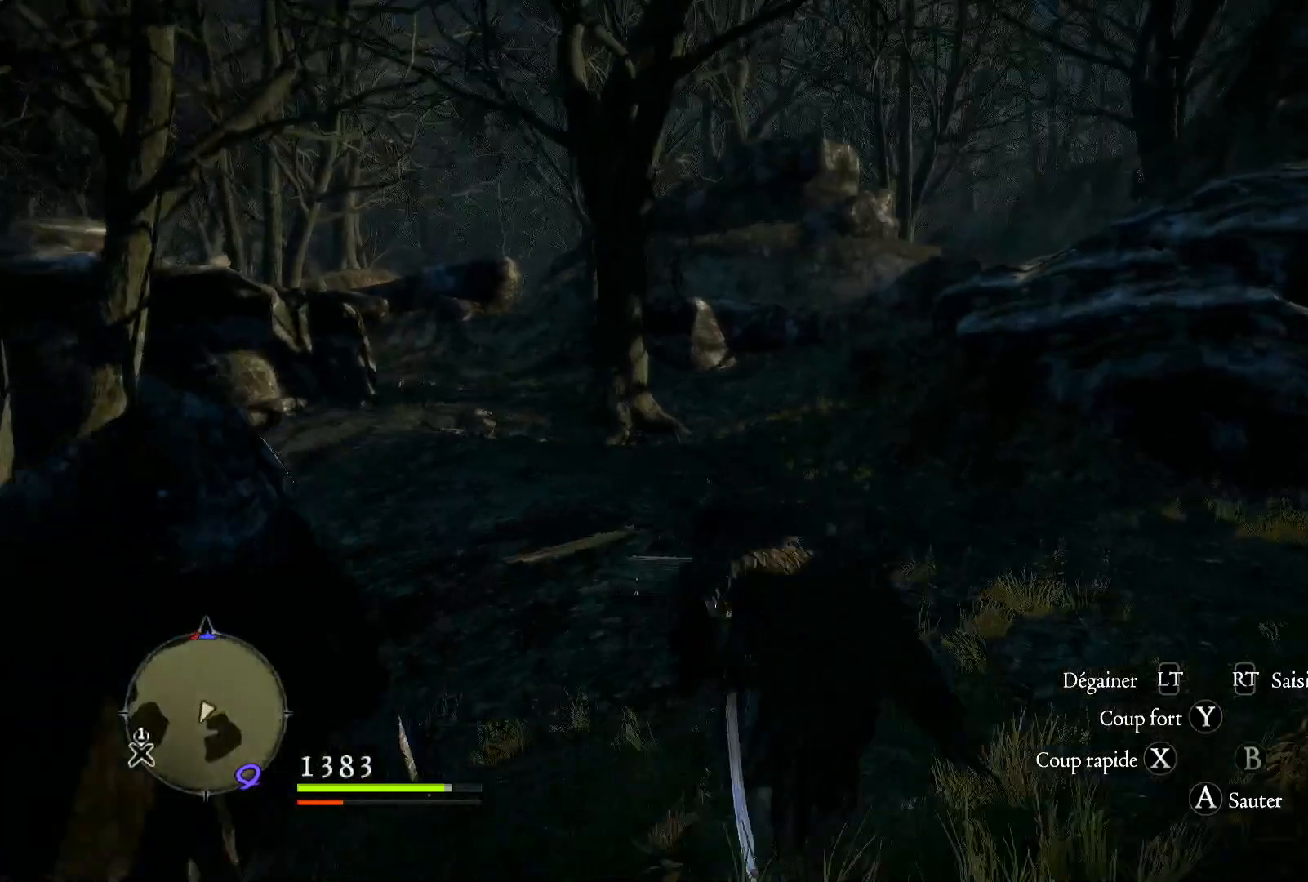
{"buttons": [], "left_stick": "up", "right_stick": "center", "button_events": []}
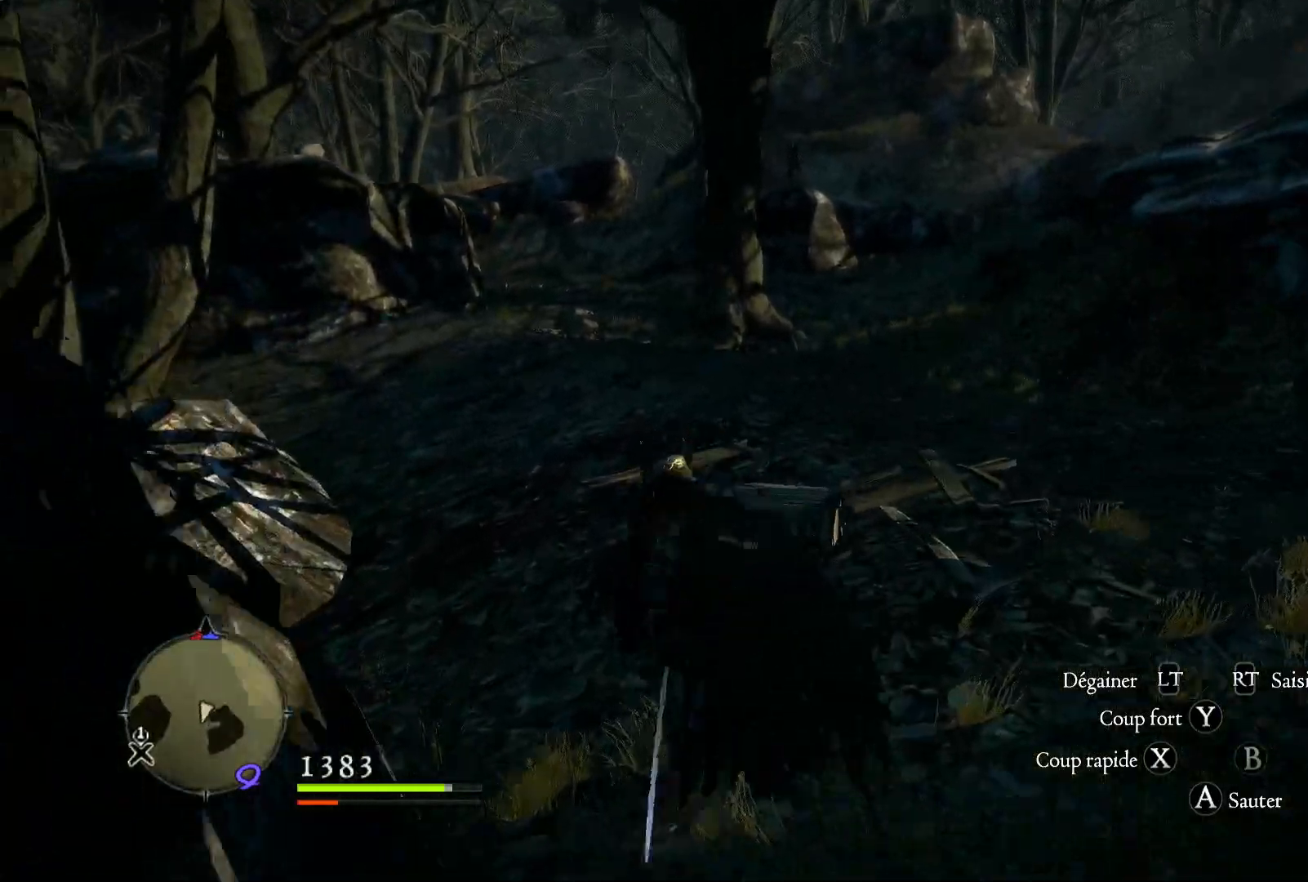
{"buttons": [], "left_stick": "up", "right_stick": "left", "button_events": []}